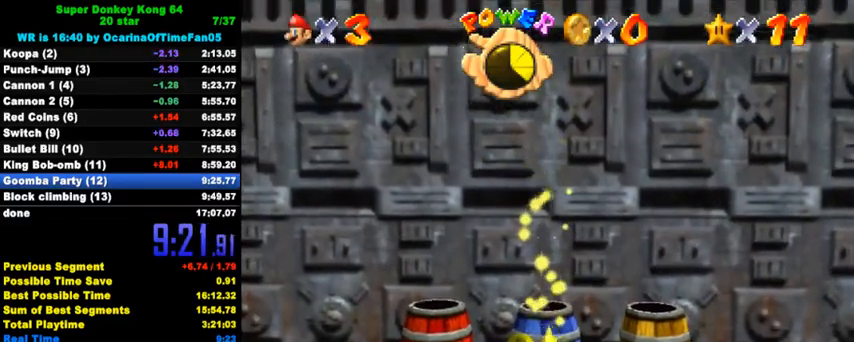
Gameplay with keyboard; each line is a JSON object with the keys held at the frame after it. "events" lists presses ("down") and releases ("up") of "a", "c", "ctrl", "d", "down", "left", "return", "right", "s", "shift", "up", "w", "x" and "y" between this image and that frame as [ms after this image, input, new state], when the widget could be followed in between. No other keys are recorded. Mouse input is not recorded.
{"keys": ["right"], "events": []}
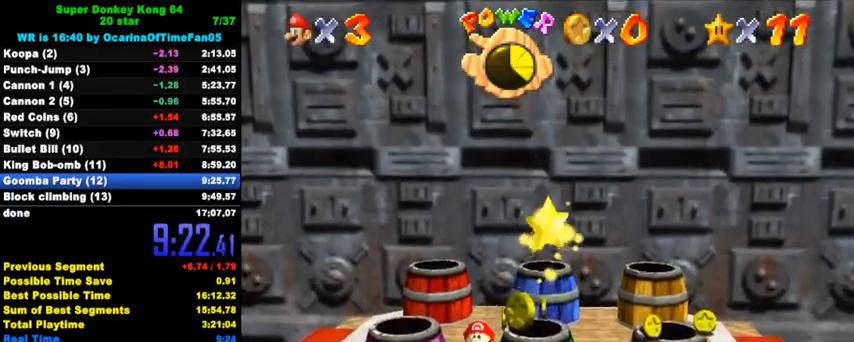
{"keys": ["right"], "events": []}
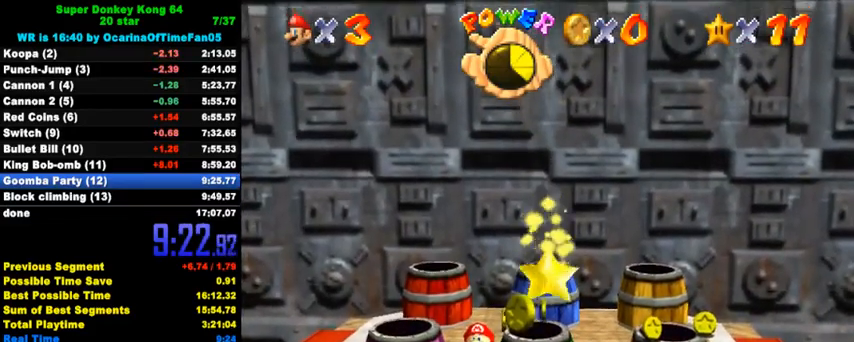
{"keys": ["ctrl", "right"], "events": [[467, "ctrl", "down"]]}
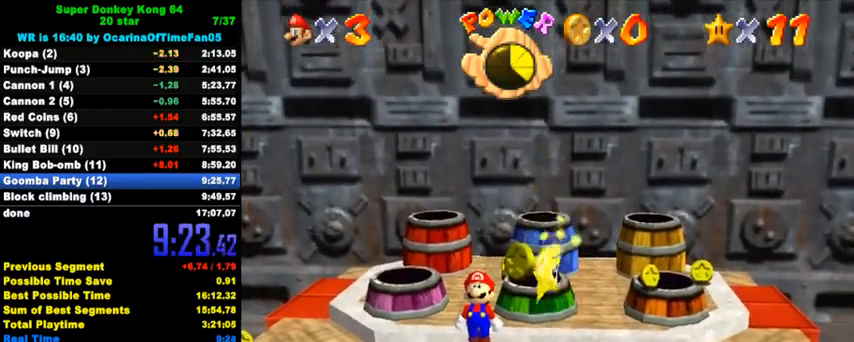
{"keys": ["right"], "events": [[100, "ctrl", "up"], [267, "ctrl", "down"], [367, "ctrl", "up"], [467, "ctrl", "down"], [500, "ctrl", "up"]]}
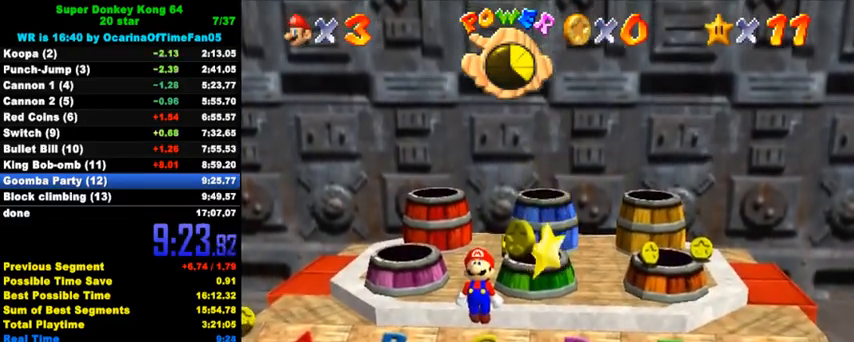
{"keys": [], "events": [[100, "ctrl", "down"], [167, "ctrl", "up"], [433, "right", "up"]]}
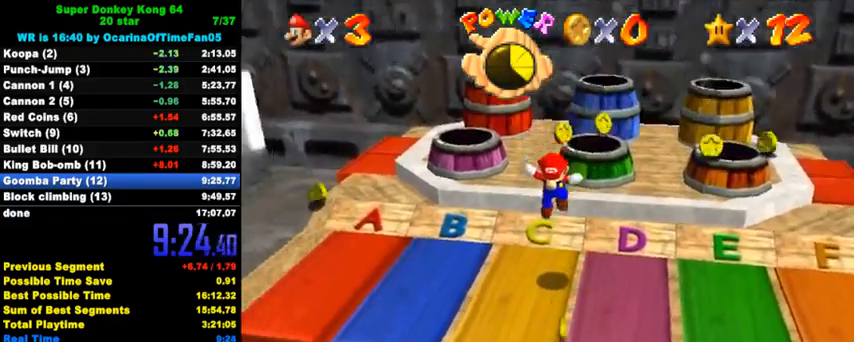
{"keys": [], "events": []}
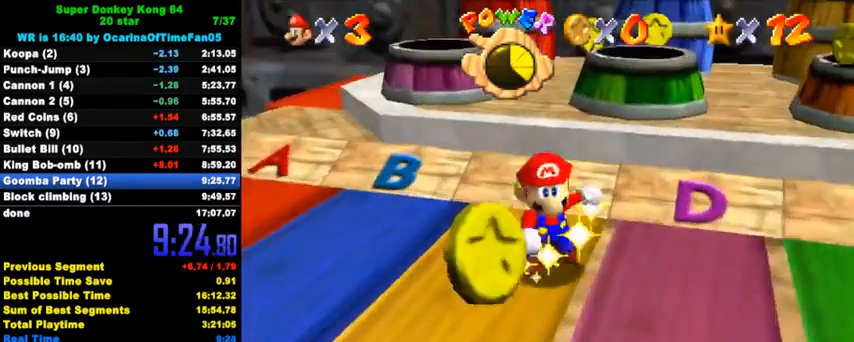
{"keys": ["right"], "events": [[400, "shift", "down"], [467, "right", "down"], [500, "shift", "up"]]}
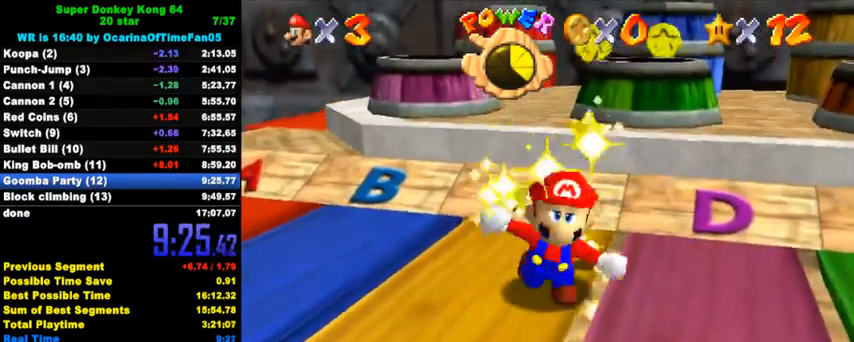
{"keys": ["right", "shift"], "events": [[100, "shift", "down"], [167, "shift", "up"], [267, "shift", "down"], [367, "shift", "up"], [433, "shift", "down"]]}
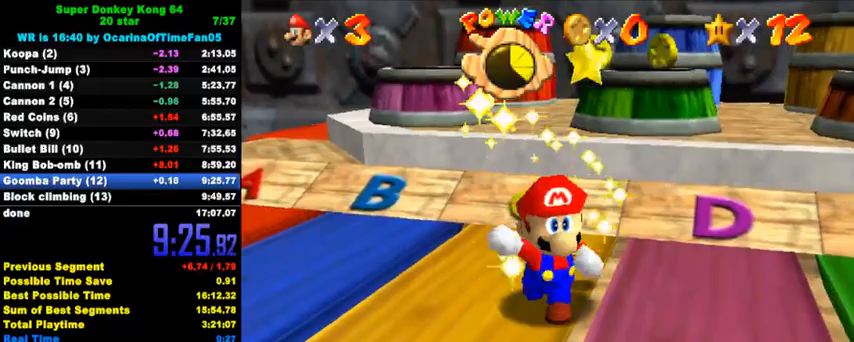
{"keys": ["right", "shift"], "events": [[33, "shift", "up"], [133, "shift", "down"], [200, "shift", "up"], [300, "shift", "down"], [367, "shift", "up"], [467, "shift", "down"]]}
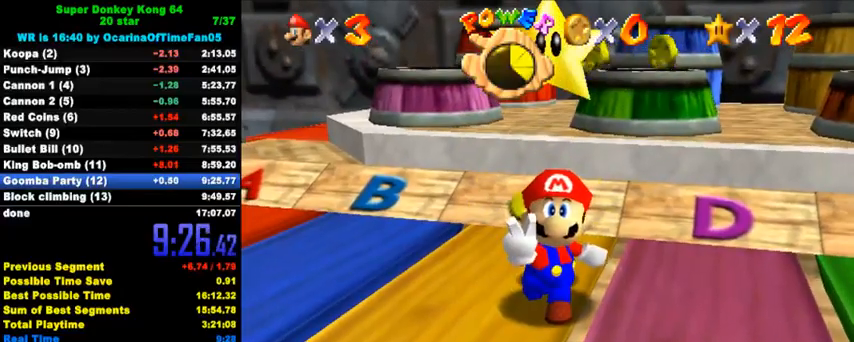
{"keys": ["right"], "events": [[33, "shift", "up"], [100, "shift", "down"], [200, "shift", "up"], [267, "shift", "down"], [367, "shift", "up"], [433, "shift", "down"], [500, "shift", "up"]]}
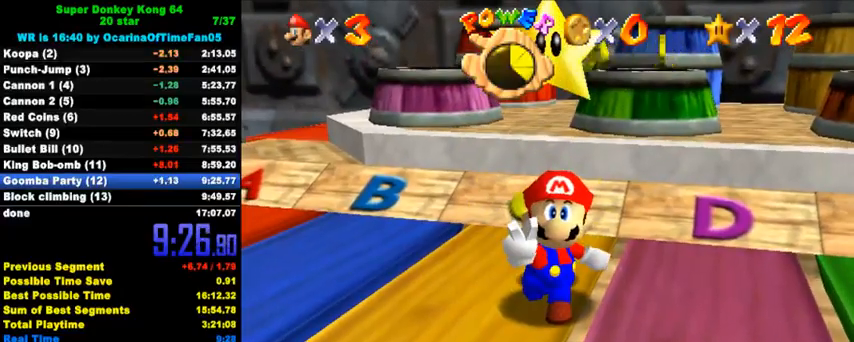
{"keys": ["right"], "events": [[100, "shift", "down"], [167, "shift", "up"], [233, "shift", "down"], [300, "shift", "up"], [400, "shift", "down"], [467, "shift", "up"]]}
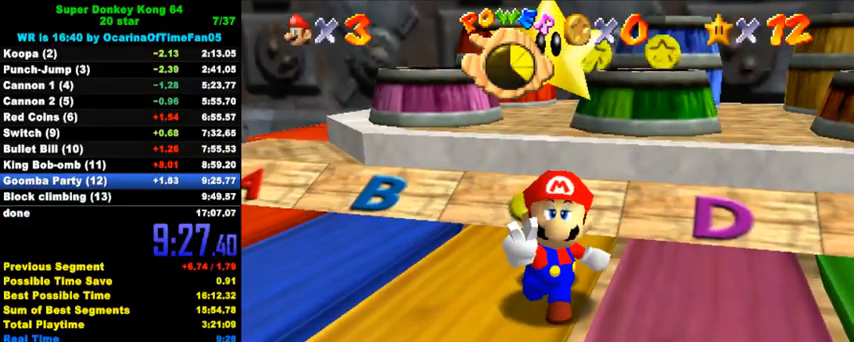
{"keys": ["right", "shift"], "events": [[33, "shift", "down"], [100, "shift", "up"], [167, "shift", "down"], [267, "shift", "up"], [333, "shift", "down"], [400, "shift", "up"], [467, "shift", "down"]]}
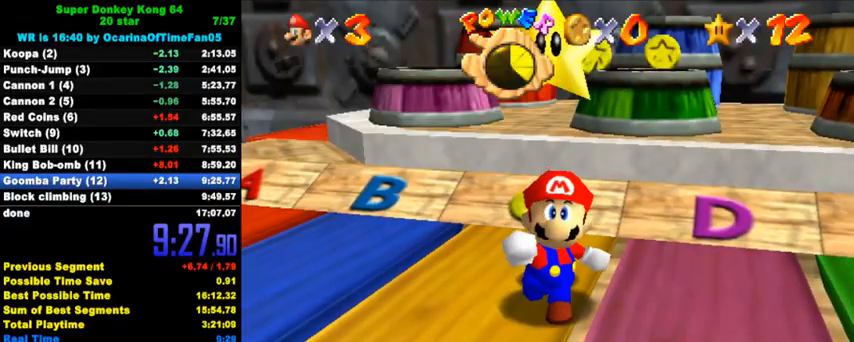
{"keys": ["down"], "events": [[33, "shift", "up"], [100, "shift", "down"], [200, "down", "down"], [233, "right", "up"], [233, "shift", "up"]]}
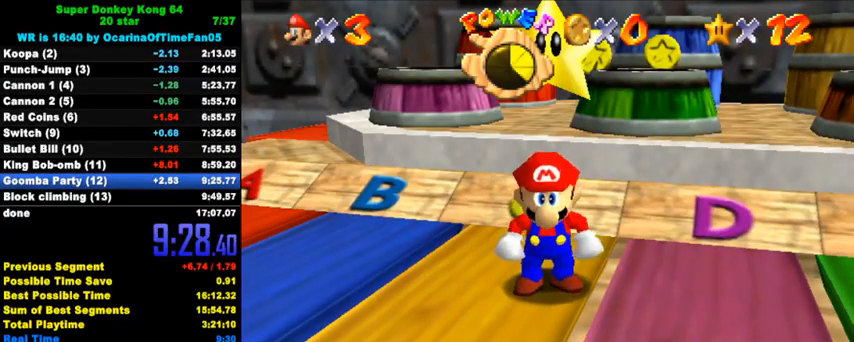
{"keys": ["down", "shift", "y"], "events": [[333, "left", "down"], [400, "y", "down"], [433, "left", "up"], [467, "shift", "down"]]}
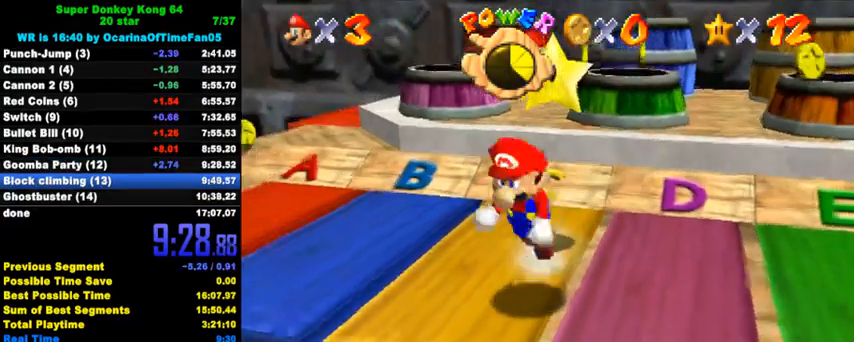
{"keys": ["down", "left"], "events": [[33, "y", "up"], [67, "shift", "up"], [167, "w", "down"], [267, "w", "up"], [300, "left", "down"], [333, "d", "down"], [467, "d", "up"]]}
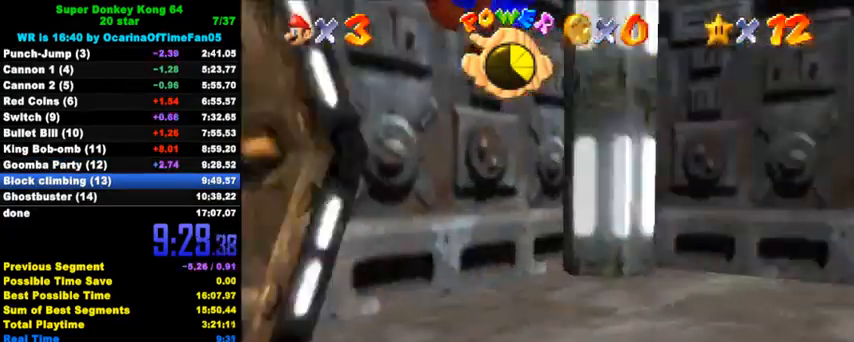
{"keys": ["up"], "events": [[33, "d", "down"], [133, "d", "up"], [133, "down", "up"], [200, "up", "down"], [467, "left", "up"]]}
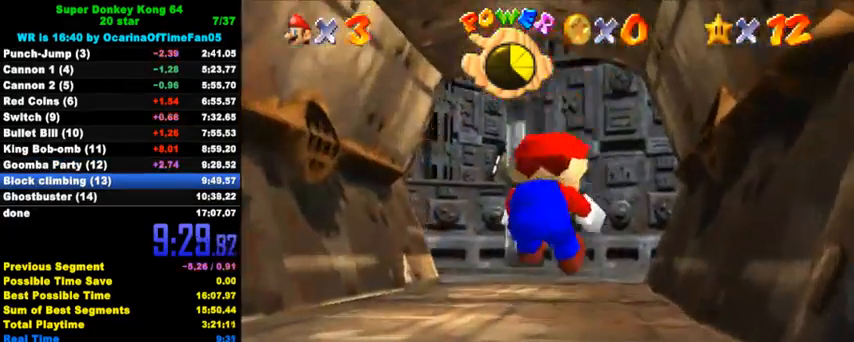
{"keys": ["ctrl", "shift", "up"], "events": [[33, "shift", "down"], [400, "ctrl", "down"], [400, "up", "up"], [500, "up", "down"]]}
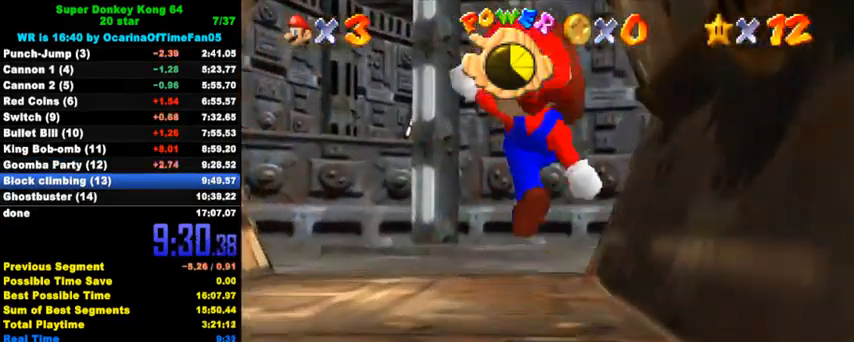
{"keys": ["a", "up"], "events": [[33, "ctrl", "up"], [33, "shift", "up"], [167, "a", "down"], [267, "a", "up"], [300, "left", "down"], [333, "a", "down"], [400, "a", "up"], [433, "a", "down"], [500, "left", "up"]]}
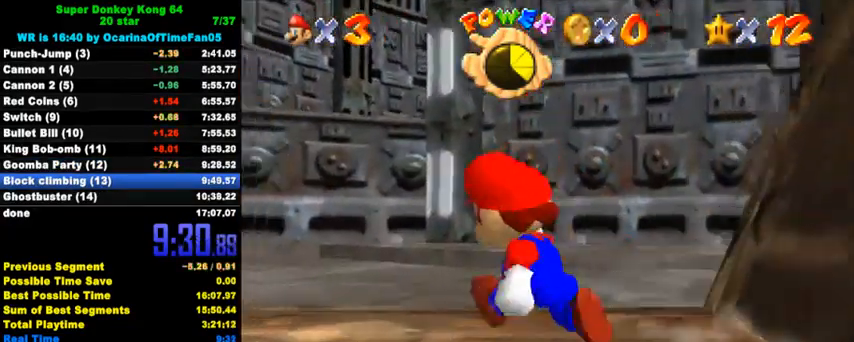
{"keys": ["ctrl", "up"], "events": [[67, "a", "up"], [233, "right", "down"], [400, "ctrl", "down"], [433, "right", "up"]]}
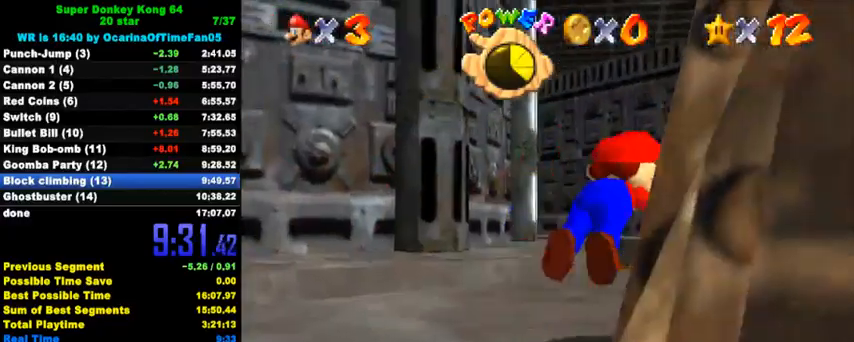
{"keys": ["up"], "events": [[67, "ctrl", "up"], [67, "right", "down"], [133, "right", "up"], [300, "ctrl", "down"], [333, "shift", "down"], [433, "ctrl", "up"], [433, "shift", "up"]]}
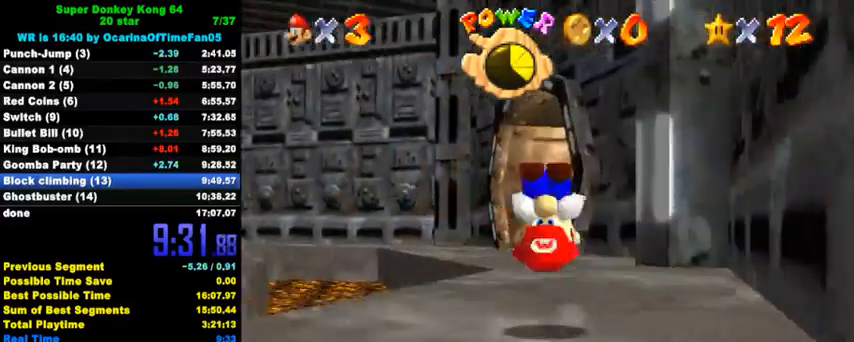
{"keys": ["left", "up"], "events": [[500, "left", "down"]]}
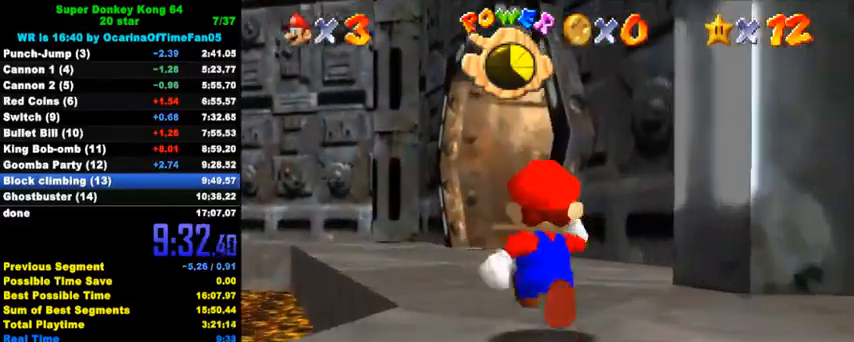
{"keys": ["ctrl", "shift", "up"], "events": [[33, "ctrl", "down"], [33, "left", "up"], [167, "ctrl", "up"], [333, "right", "down"], [433, "ctrl", "down"], [467, "right", "up"], [467, "shift", "down"]]}
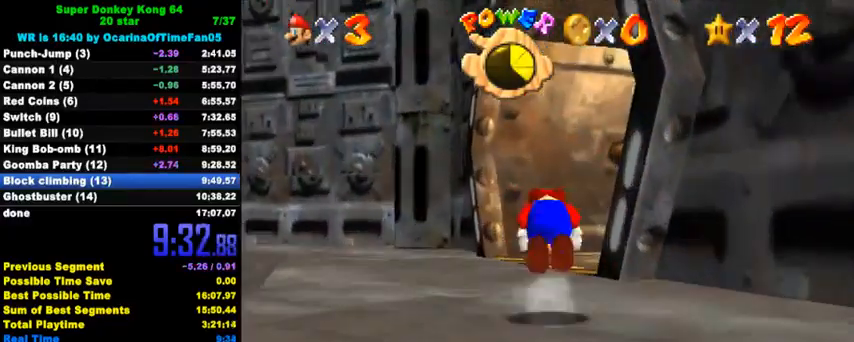
{"keys": ["right", "up"], "events": [[33, "ctrl", "up"], [33, "shift", "up"], [133, "a", "down"], [167, "a", "up"], [233, "a", "down"], [333, "a", "up"], [400, "a", "down"], [433, "right", "down"], [467, "a", "up"]]}
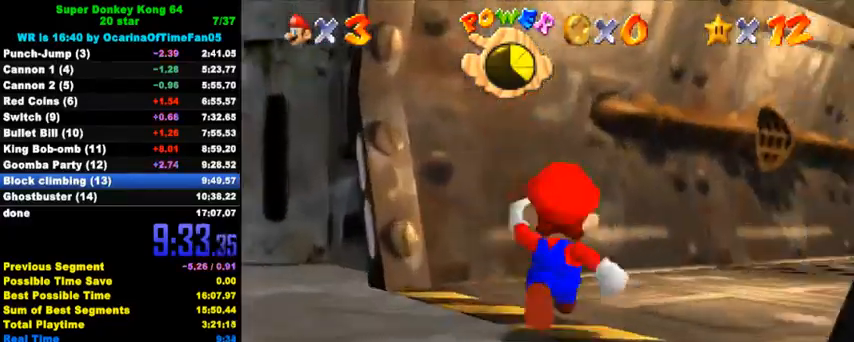
{"keys": ["right", "up"], "events": [[200, "right", "up"], [300, "ctrl", "down"], [467, "ctrl", "up"], [467, "right", "down"]]}
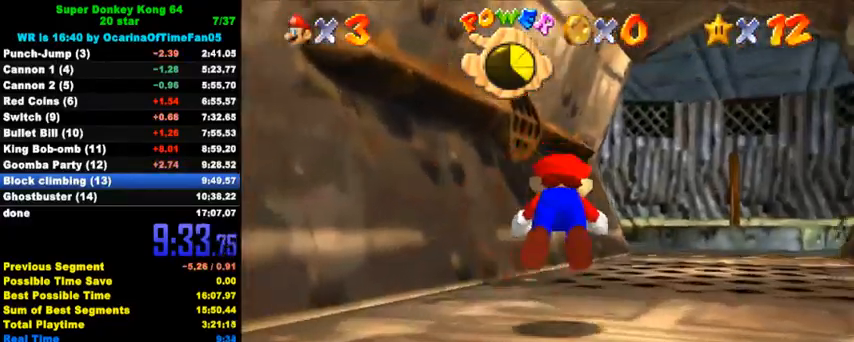
{"keys": ["right", "up"], "events": [[267, "ctrl", "down"], [300, "shift", "down"], [367, "ctrl", "up"], [367, "shift", "up"], [433, "shift", "down"], [500, "shift", "up"]]}
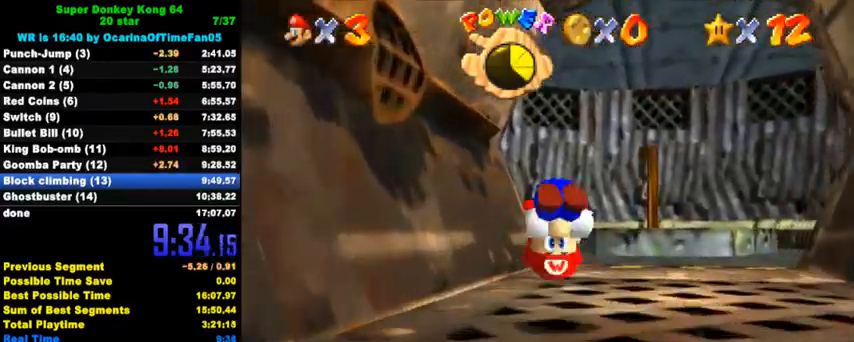
{"keys": ["up"], "events": [[67, "shift", "down"], [167, "shift", "up"], [433, "right", "up"]]}
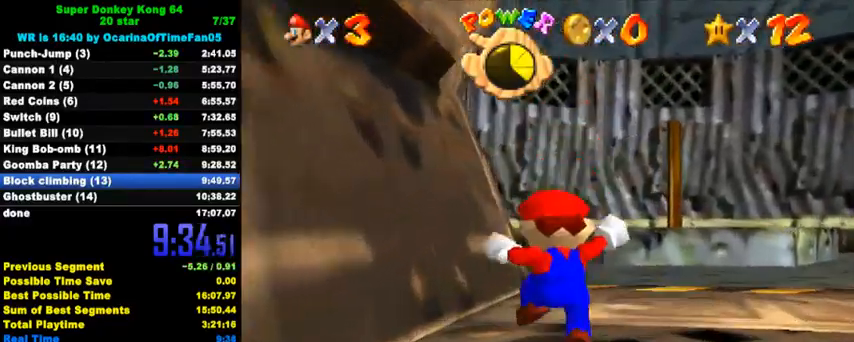
{"keys": ["right", "up"], "events": [[133, "ctrl", "down"], [300, "right", "down"], [333, "ctrl", "up"]]}
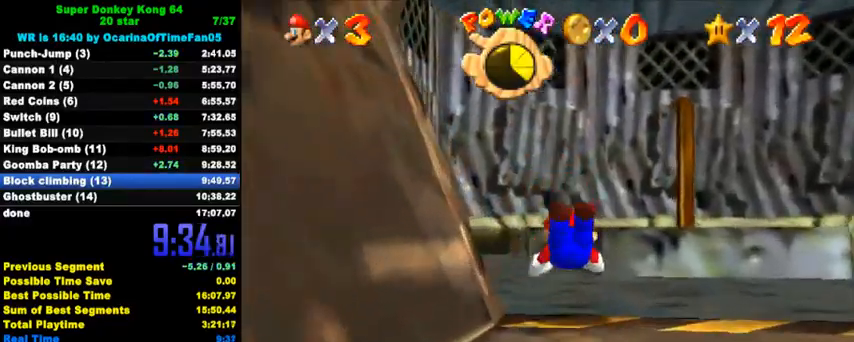
{"keys": ["shift", "up"], "events": [[233, "ctrl", "down"], [267, "shift", "down"], [300, "right", "up"], [333, "ctrl", "up"]]}
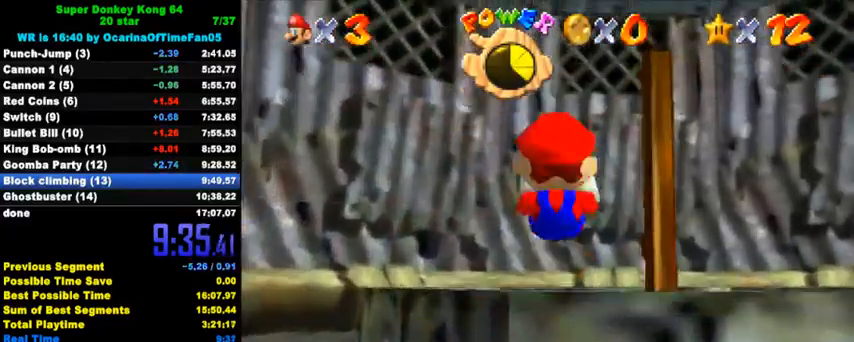
{"keys": [], "events": [[33, "shift", "up"], [100, "up", "up"], [167, "down", "down"], [367, "right", "down"], [433, "down", "up"], [433, "right", "up"]]}
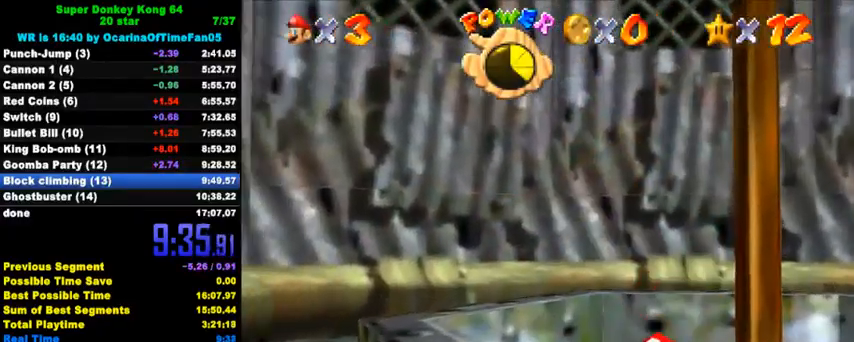
{"keys": ["up"], "events": [[100, "shift", "down"], [133, "up", "down"], [467, "shift", "up"]]}
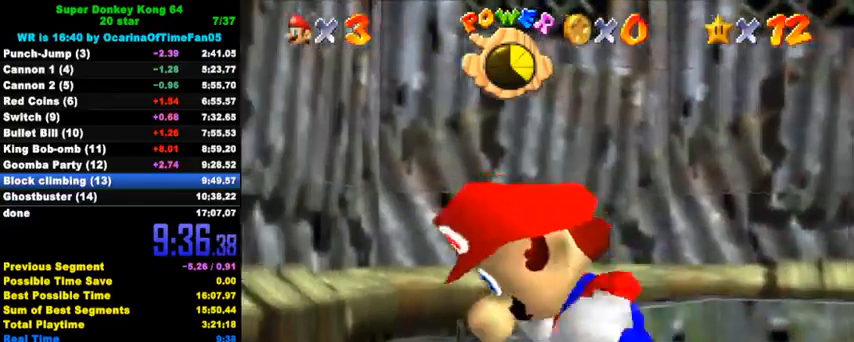
{"keys": ["right", "up"], "events": [[267, "shift", "down"], [333, "shift", "up"], [400, "right", "down"]]}